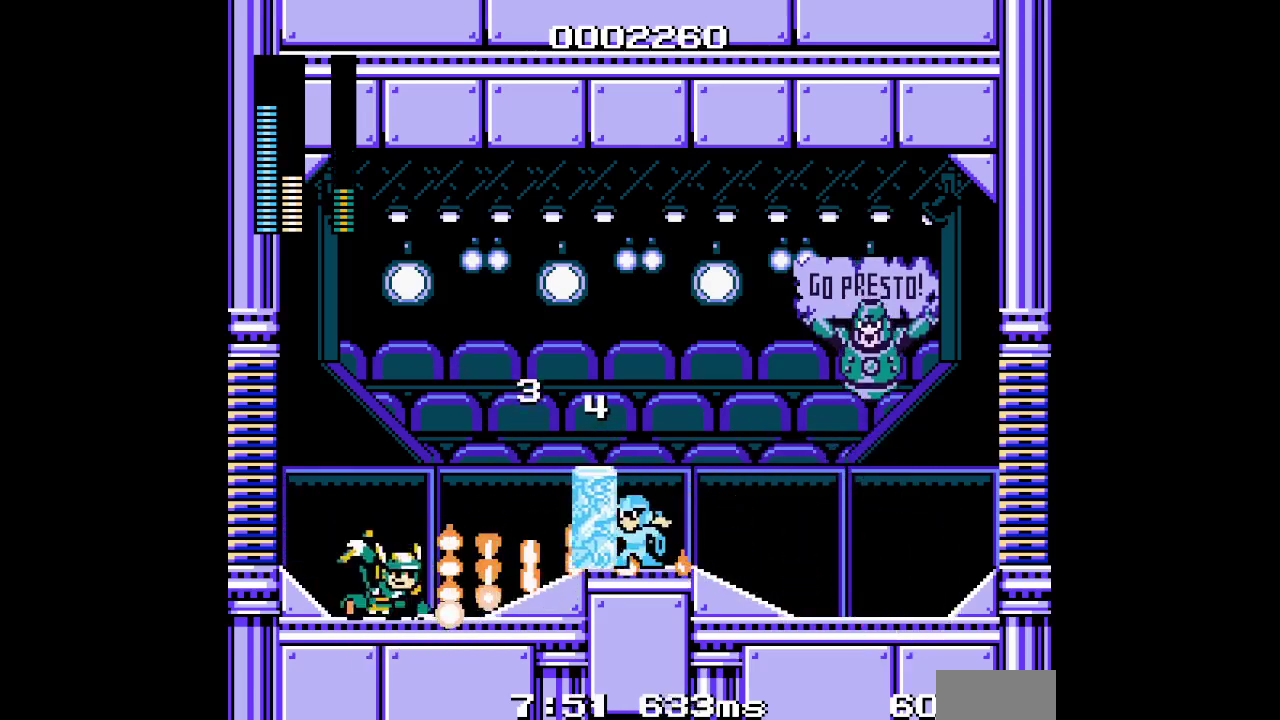
Gameplay with a controller (PlayStation layout); each line is a JSON object with the inputs held at the frame after it. "events" lists button and stick changes between this image and that frame as [ms after this image, input, new state], when the widget could be followed in between. Not read: CROSS DPAD_RIGHT HOME L1 L3 R1 R3 SELECT SQUARE START.
{"buttons": ["DPAD_LEFT"]}
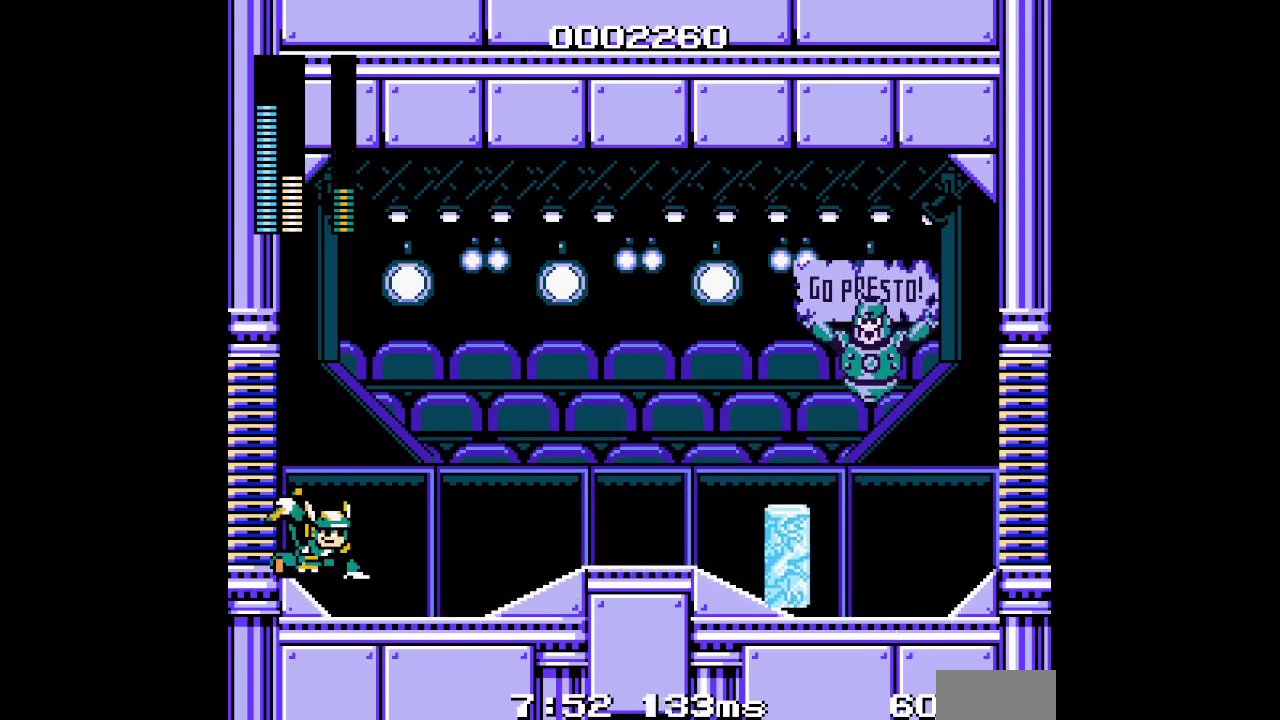
{"buttons": ["DPAD_LEFT"]}
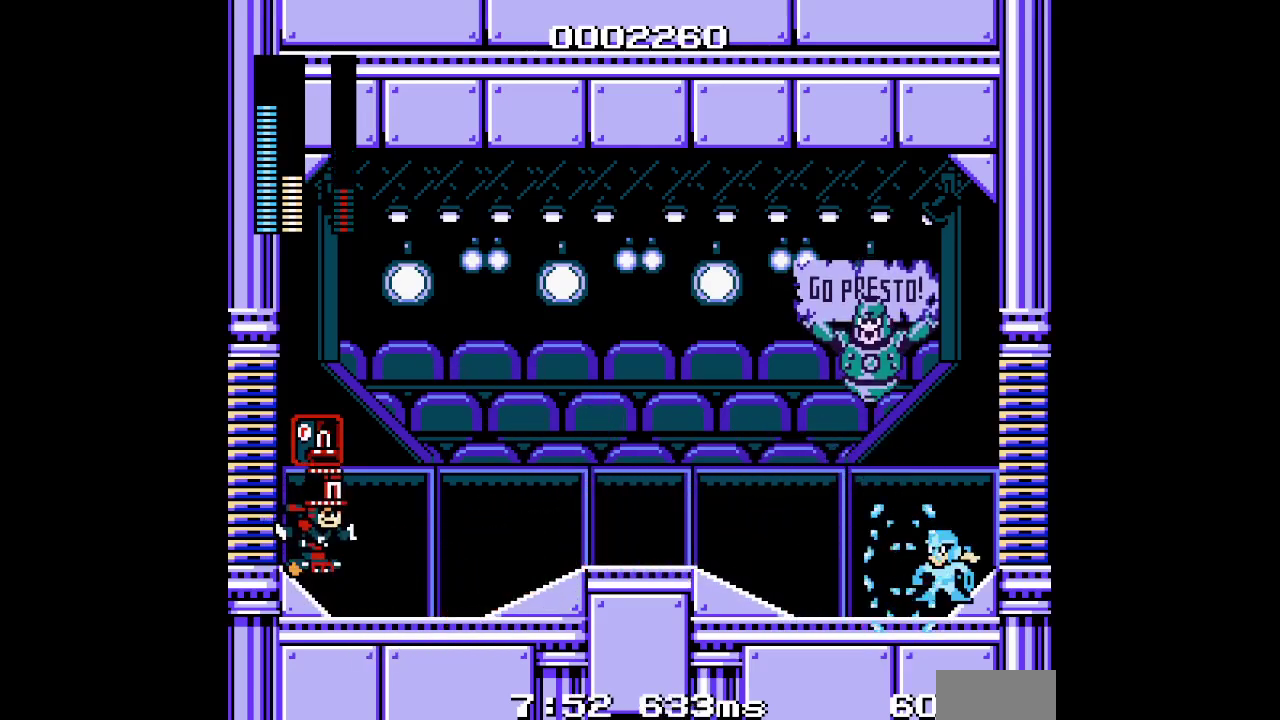
{"buttons": ["L2", "DPAD_LEFT"]}
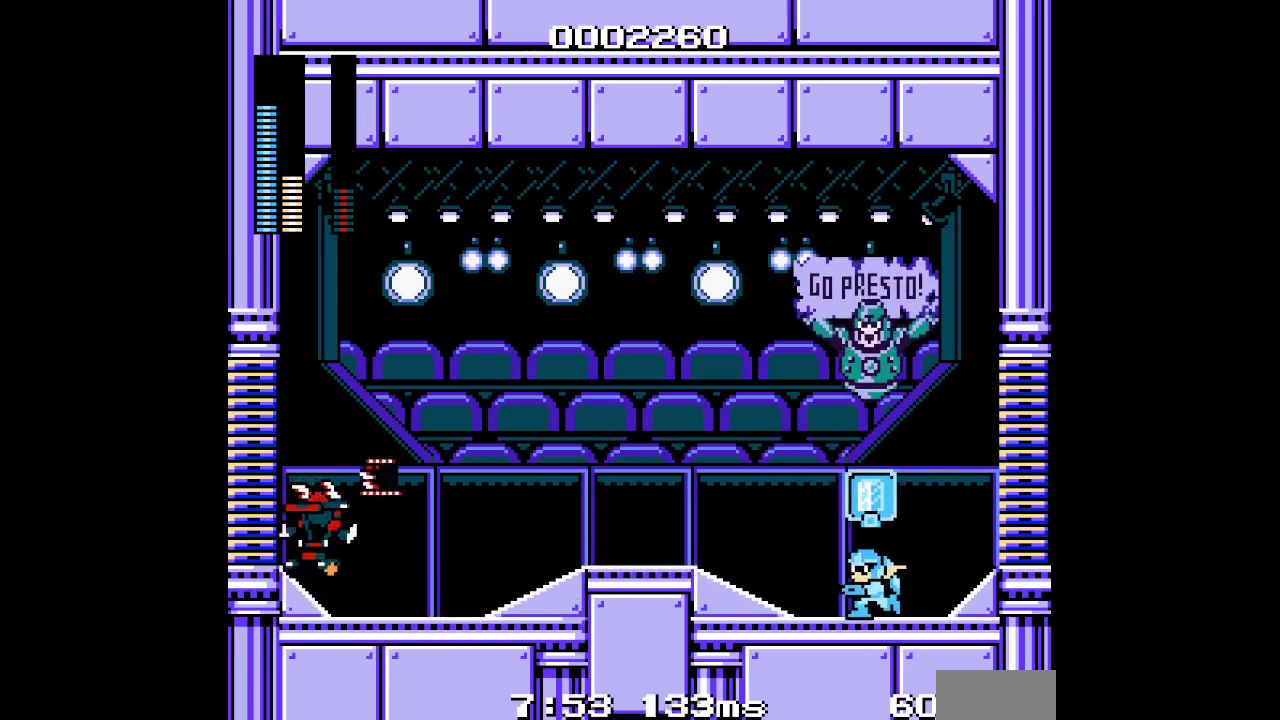
{"buttons": ["DPAD_LEFT"], "events": [[67, "L2", "up"]]}
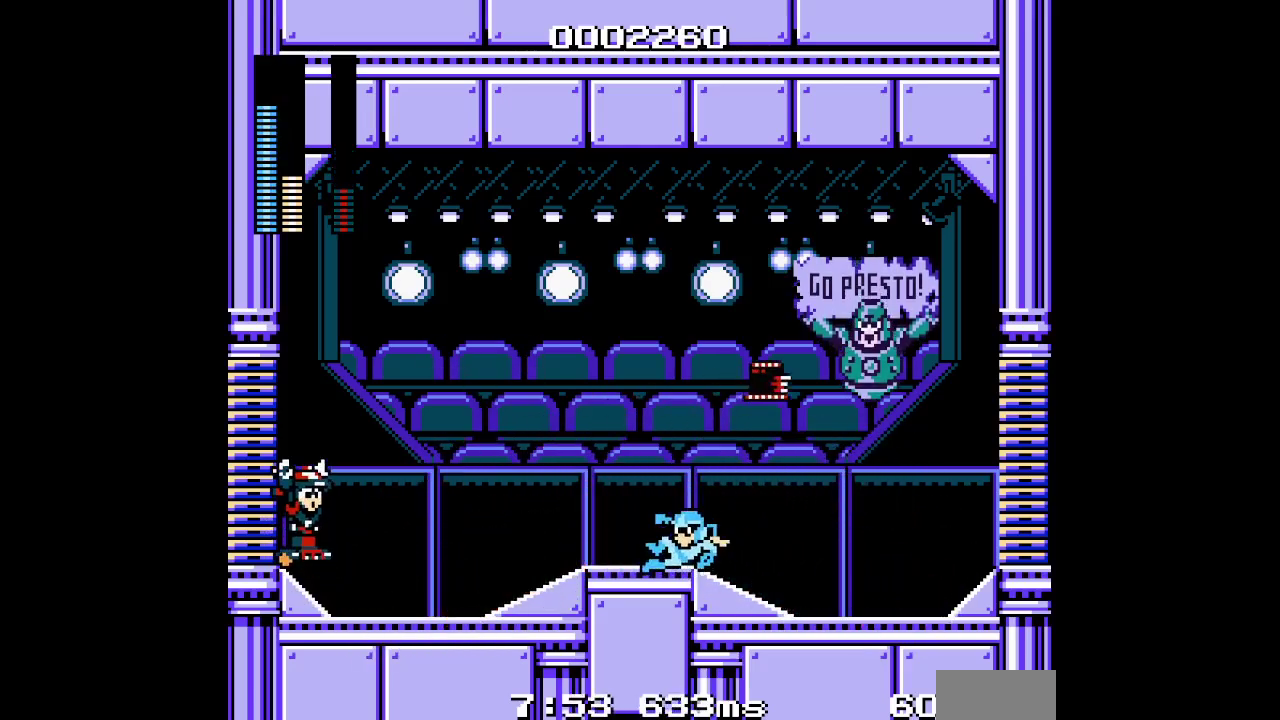
{"buttons": ["DPAD_LEFT"]}
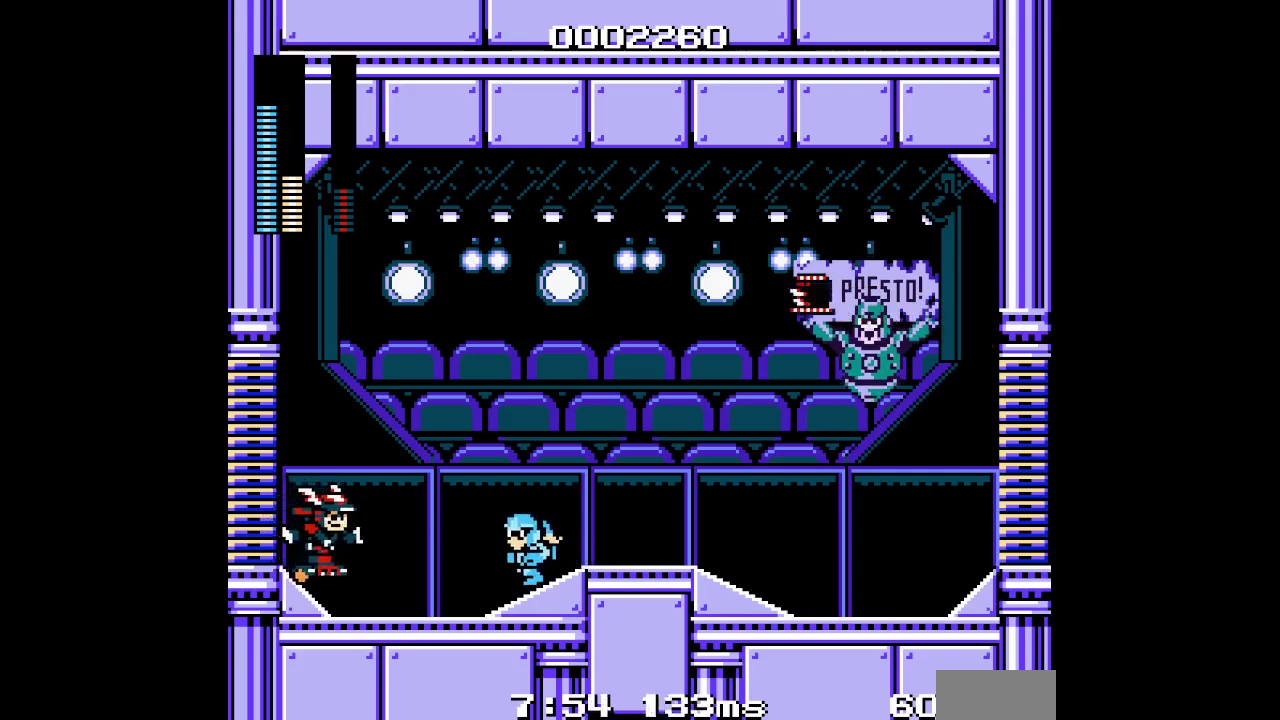
{"buttons": [], "events": [[283, "DPAD_LEFT", "up"]]}
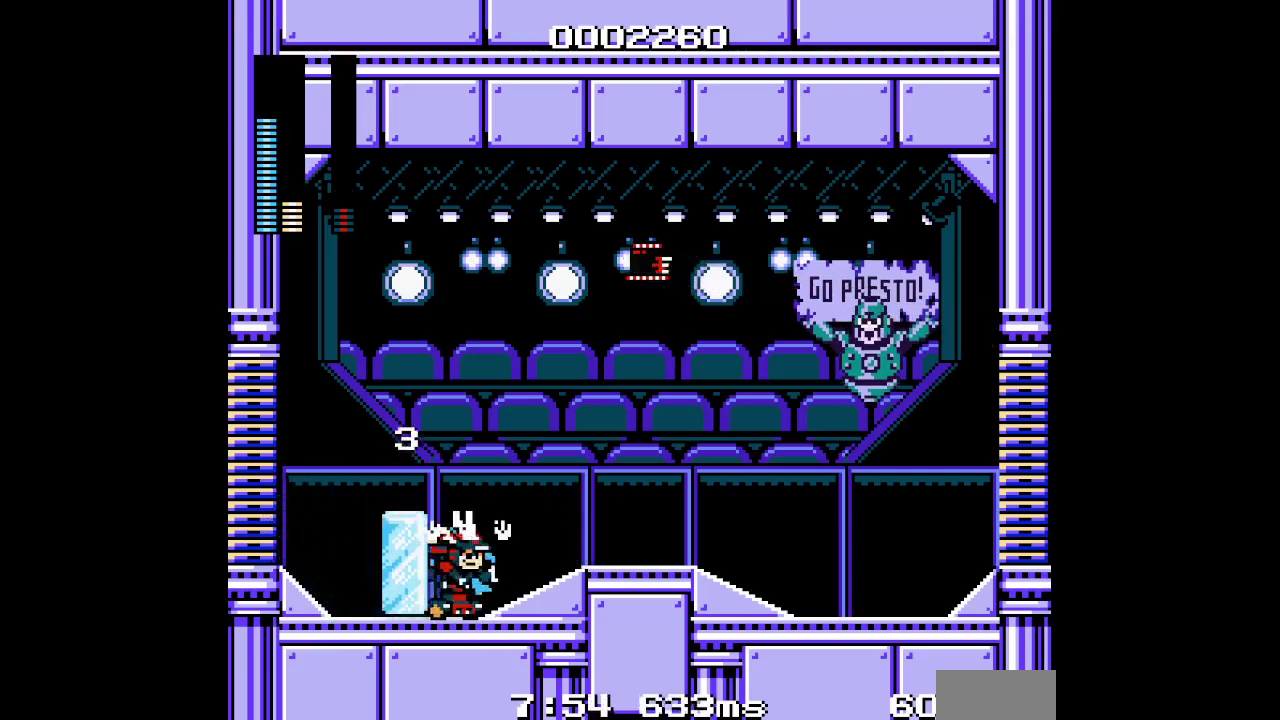
{"buttons": ["R2"], "events": [[433, "R2", "down"]]}
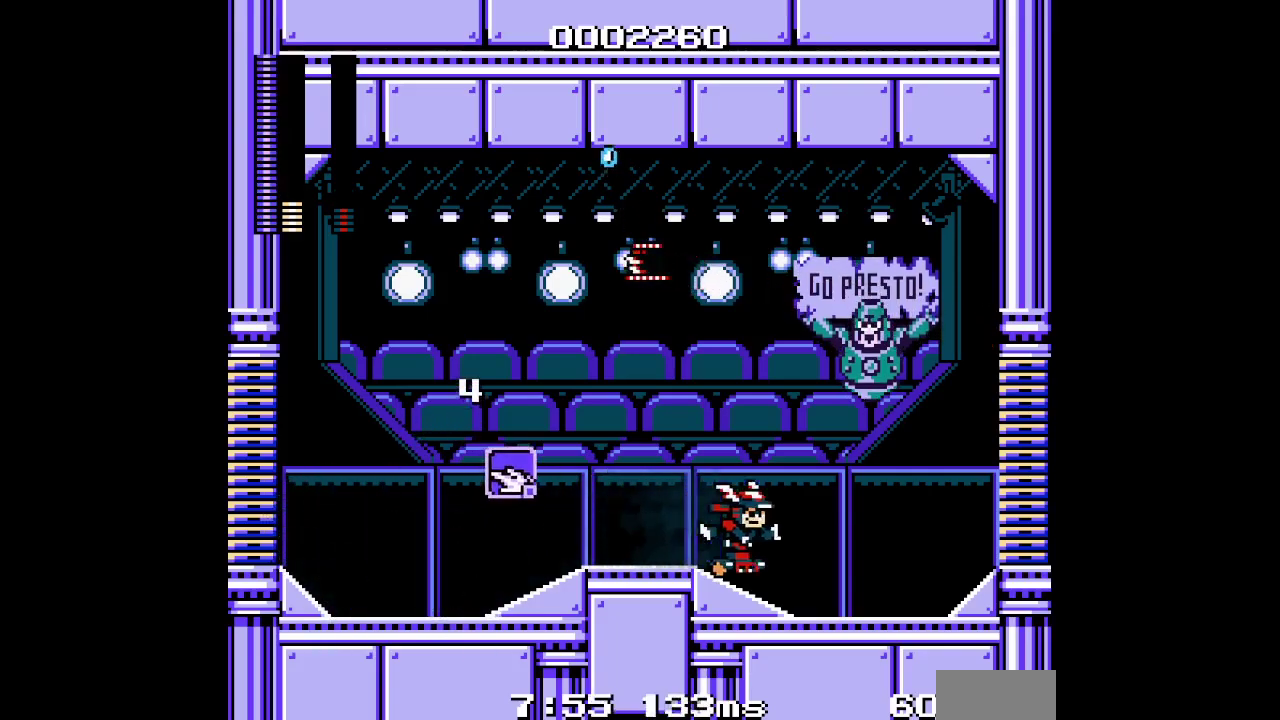
{"buttons": [], "events": [[33, "R2", "up"], [100, "L2", "down"], [217, "L2", "up"]]}